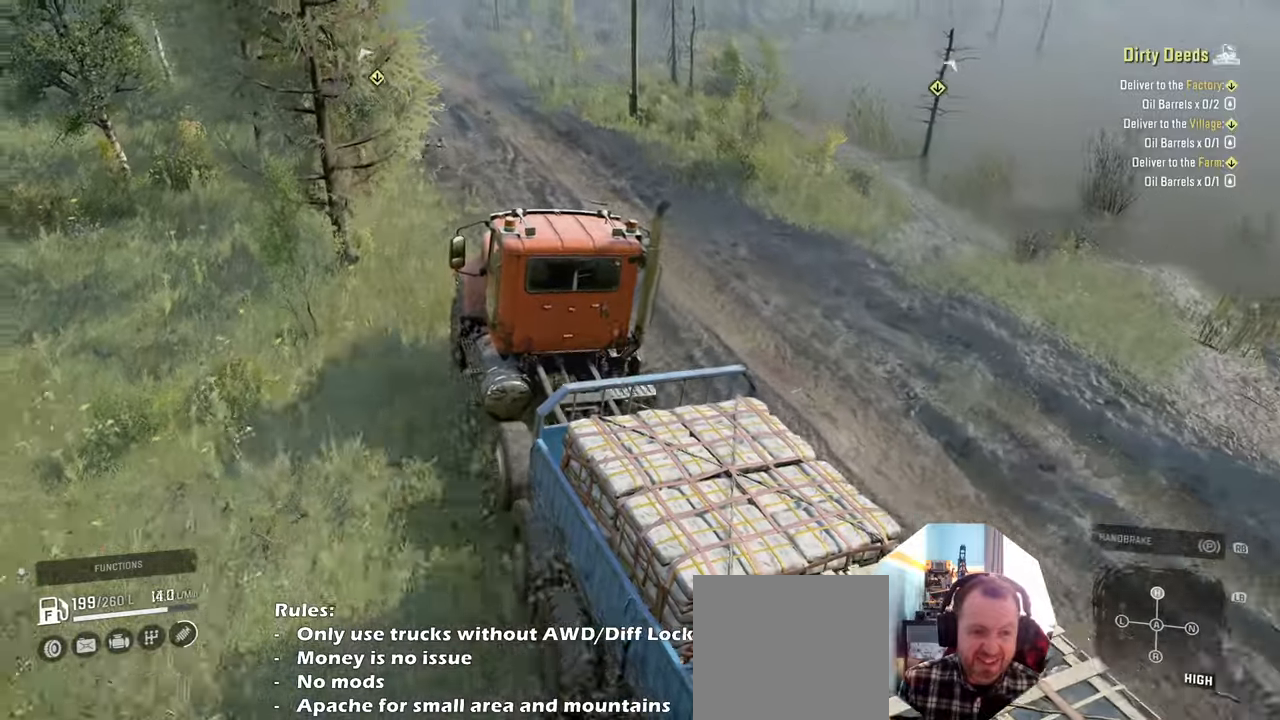
Gameplay with a controller (Xbox layout); each line is a JSON object with the inputs held at the frame after it. "events" lists button and stick changes between this image and that frame as [ms after this image, input, new state], when the widget could be followed in between.
{"buttons": ["R2"], "left_stick": "up-left", "right_stick": "left", "events": []}
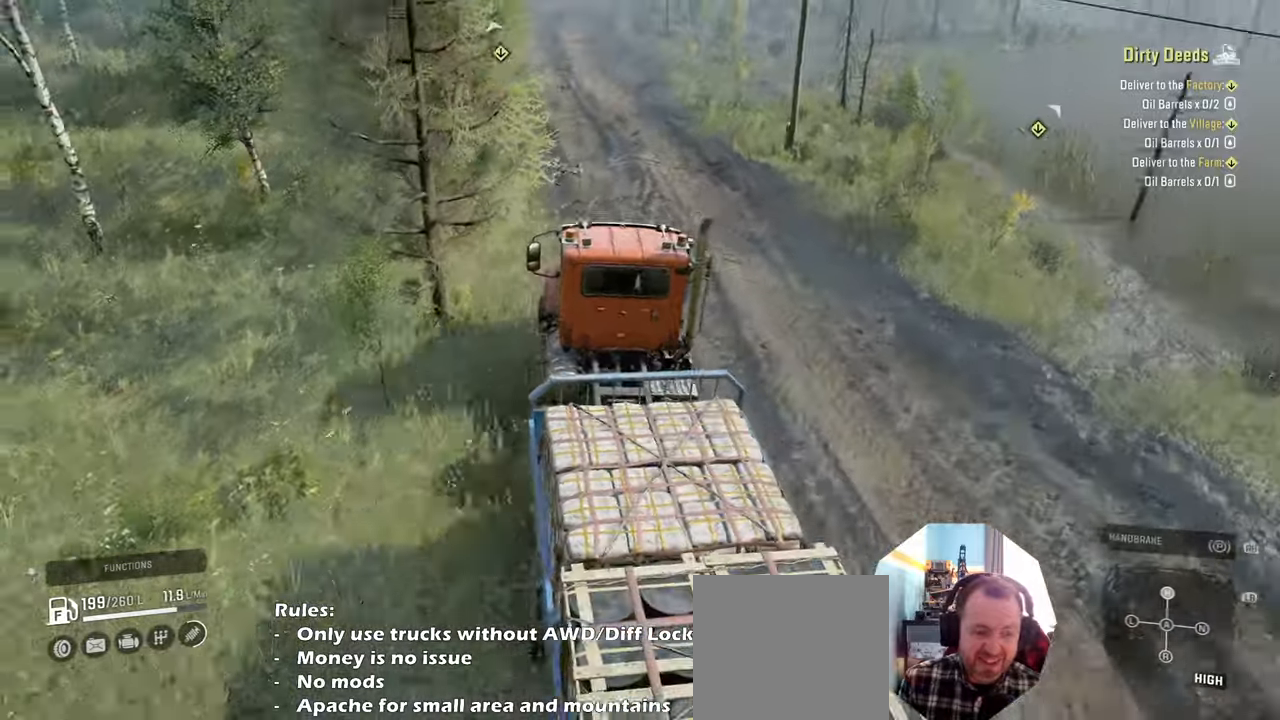
{"buttons": ["R2"], "left_stick": "center", "right_stick": "left", "events": [[34, "left_stick", "center"], [200, "left_stick", "right"], [434, "left_stick", "center"]]}
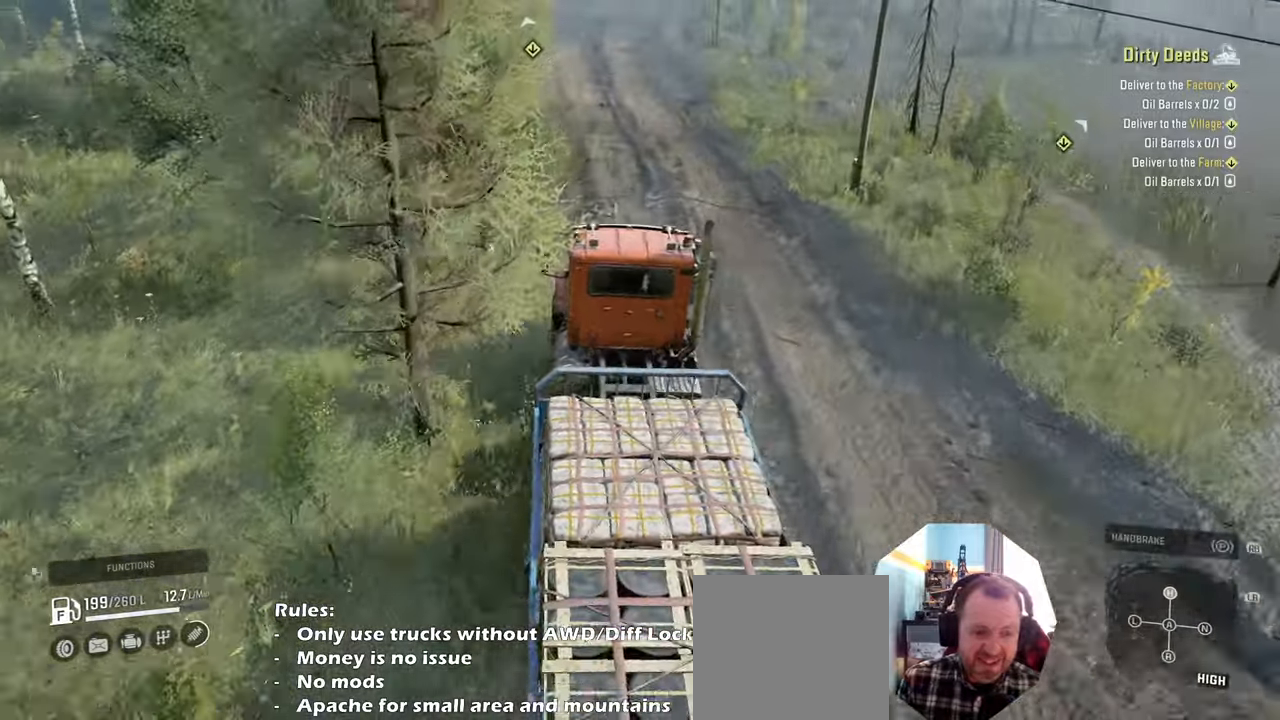
{"buttons": ["R2"], "left_stick": "center", "right_stick": "left", "events": []}
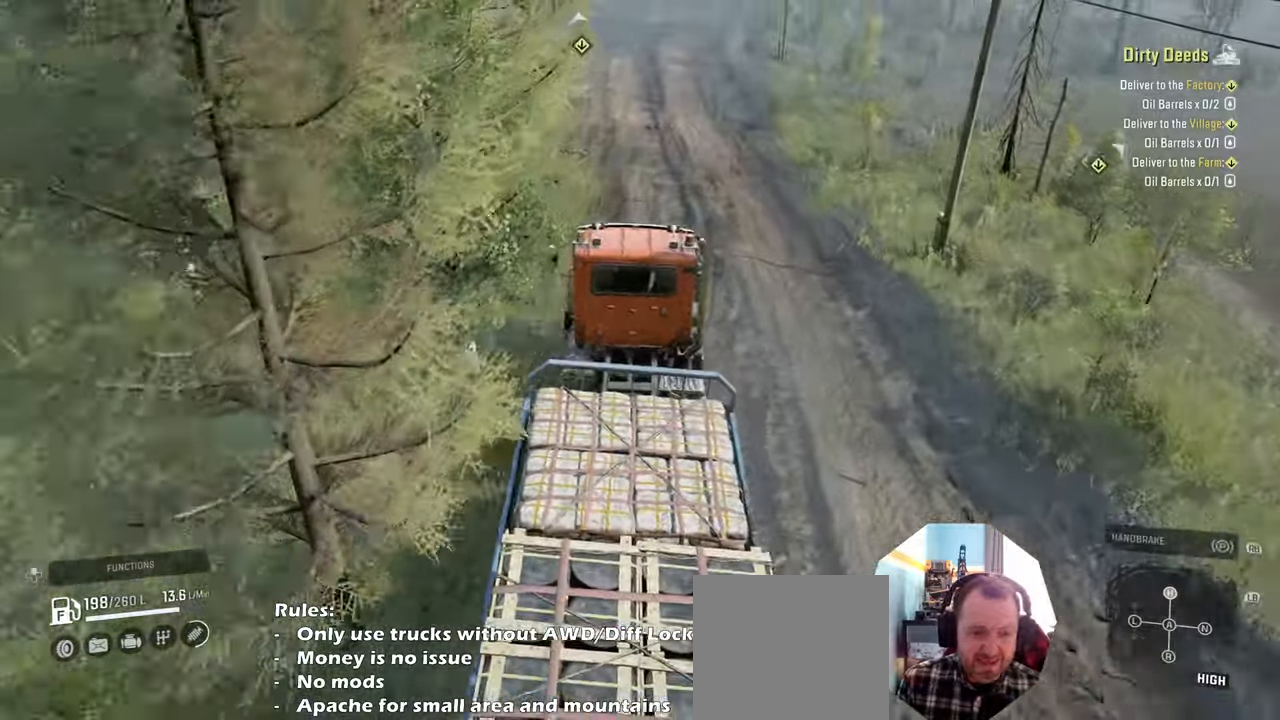
{"buttons": ["R2"], "left_stick": "left", "right_stick": "up-left", "events": [[167, "right_stick", "up-left"], [300, "right_stick", "left"], [434, "left_stick", "left"], [500, "right_stick", "up-left"]]}
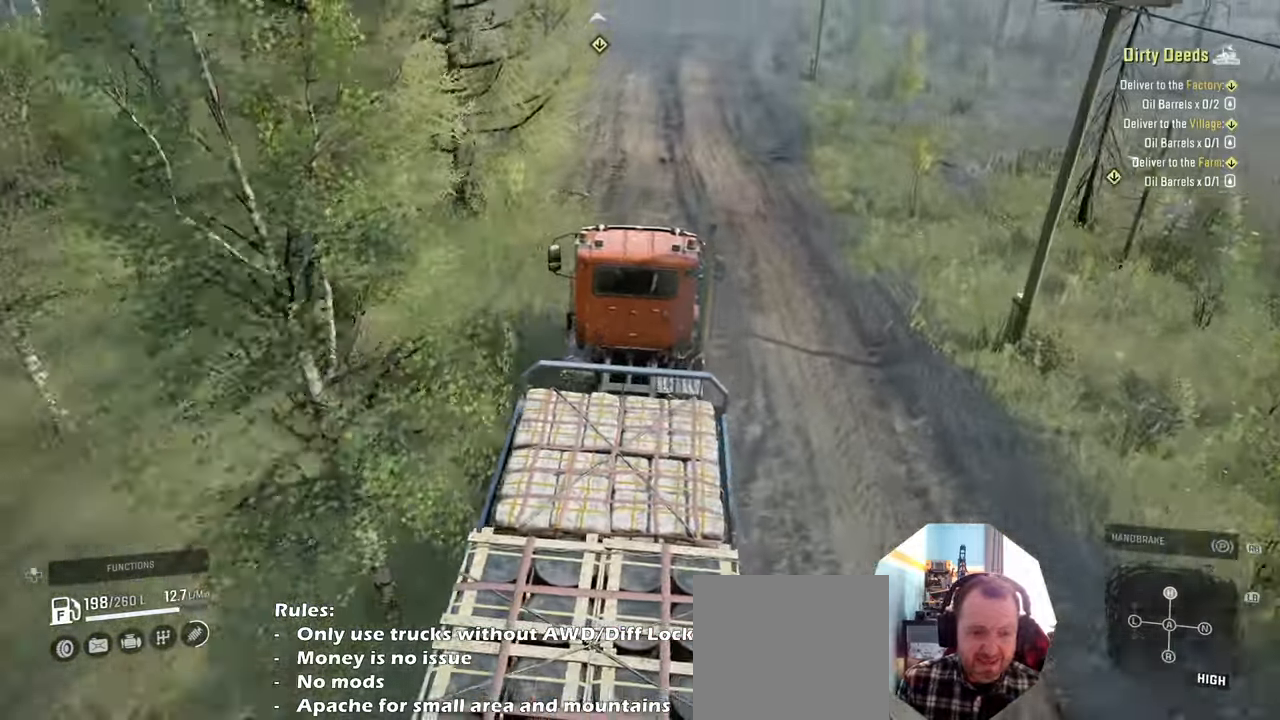
{"buttons": ["R2"], "left_stick": "center", "right_stick": "center", "events": [[134, "left_stick", "center"], [134, "right_stick", "left"], [267, "right_stick", "up-left"], [400, "right_stick", "center"]]}
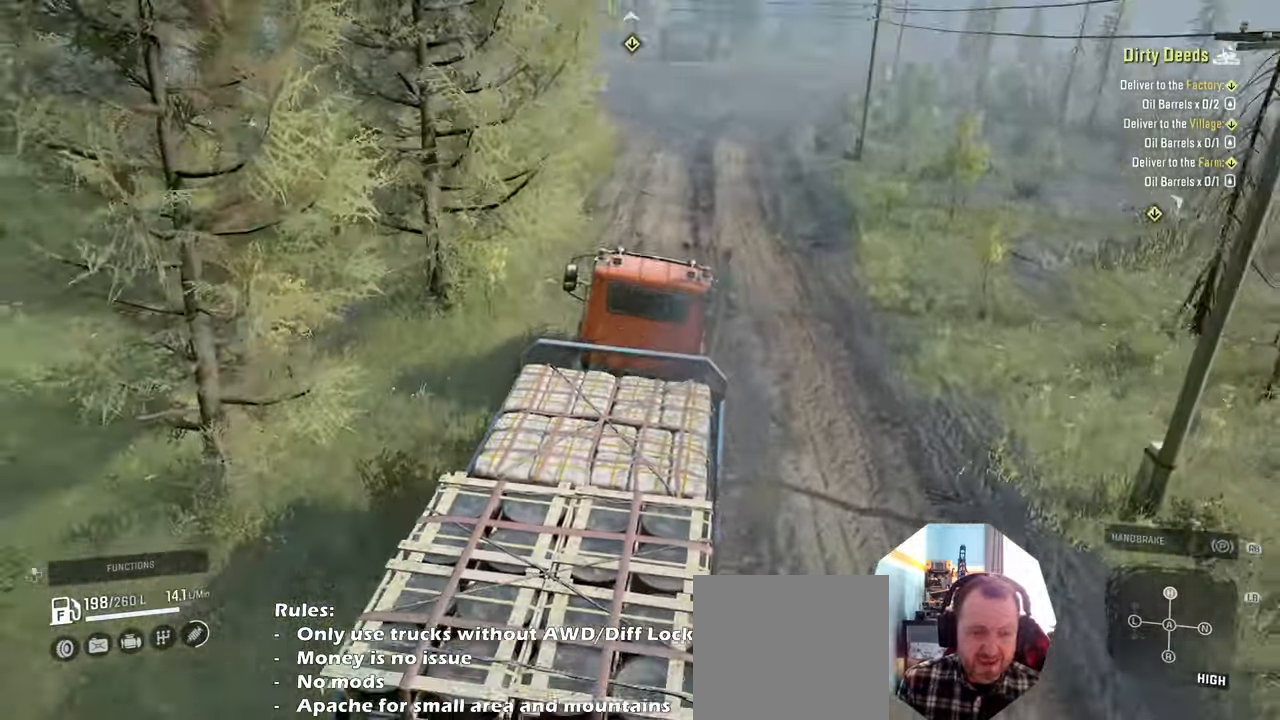
{"buttons": ["R2"], "left_stick": "center", "right_stick": "center", "events": [[234, "left_stick", "left"], [500, "left_stick", "center"]]}
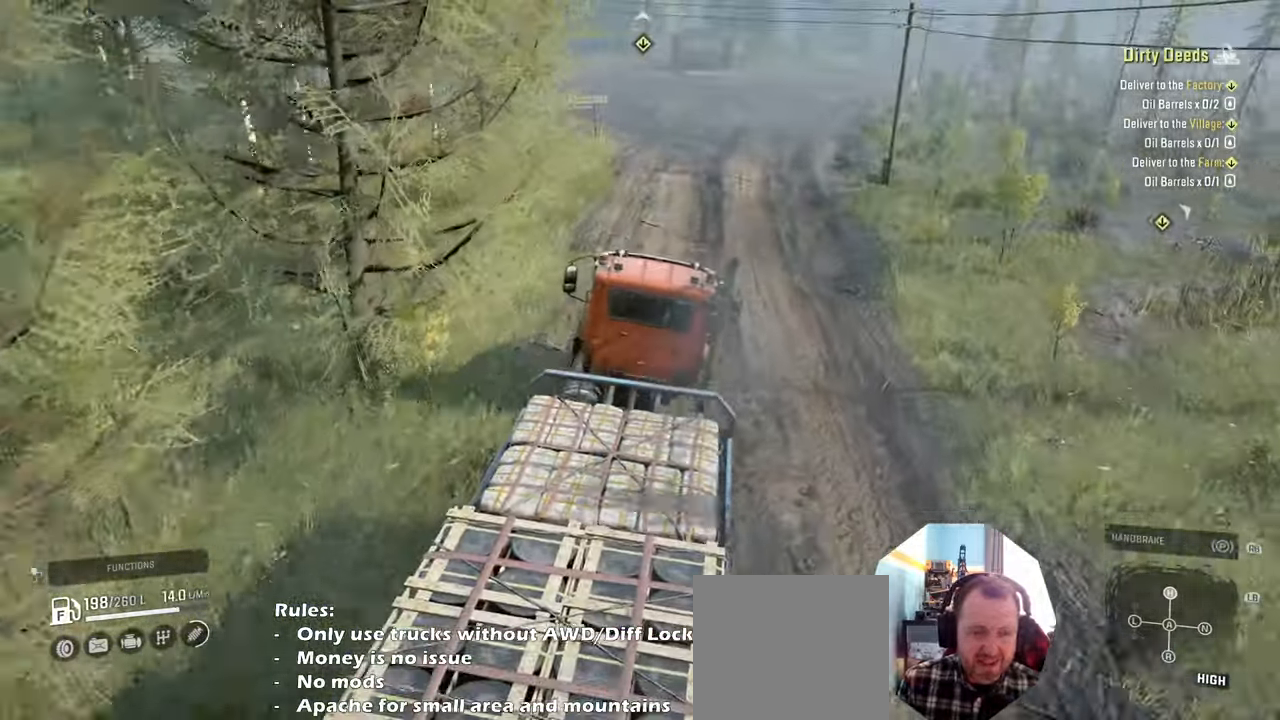
{"buttons": ["R2"], "left_stick": "center", "right_stick": "up", "events": [[434, "right_stick", "up"]]}
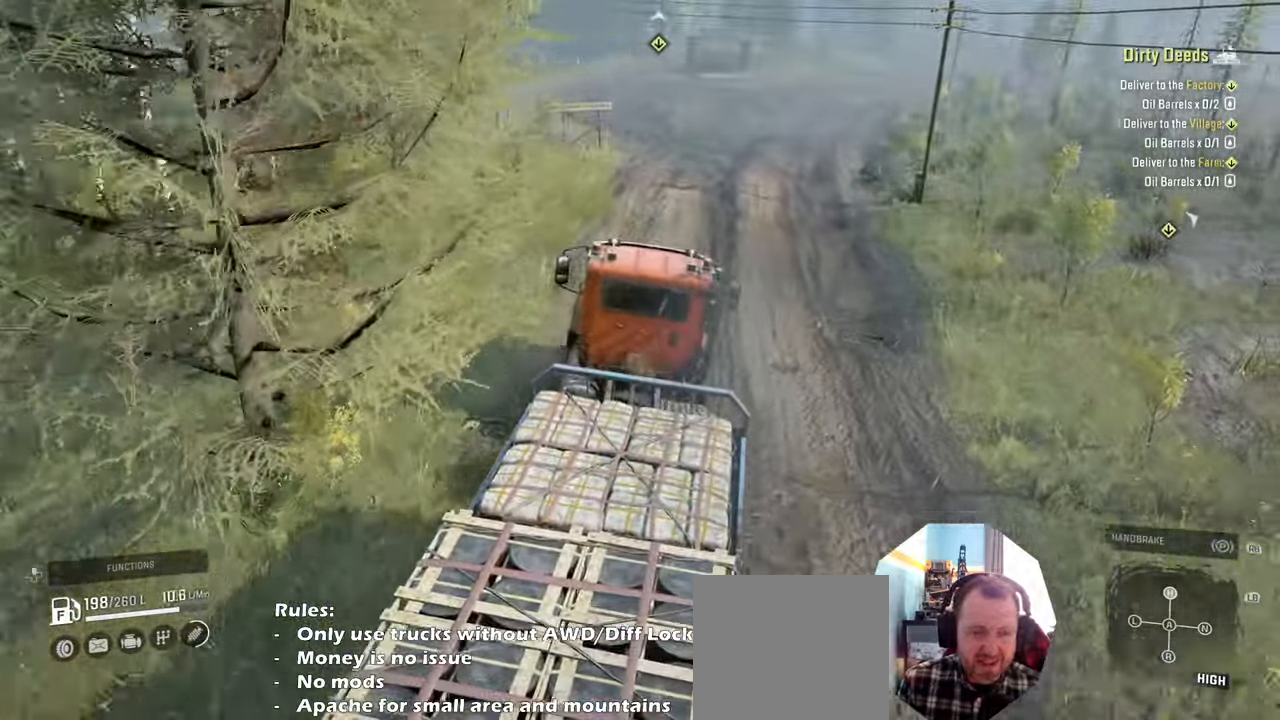
{"buttons": ["R2"], "left_stick": "center", "right_stick": "right", "events": [[167, "left_stick", "right"], [167, "right_stick", "center"], [334, "left_stick", "center"], [467, "right_stick", "right"]]}
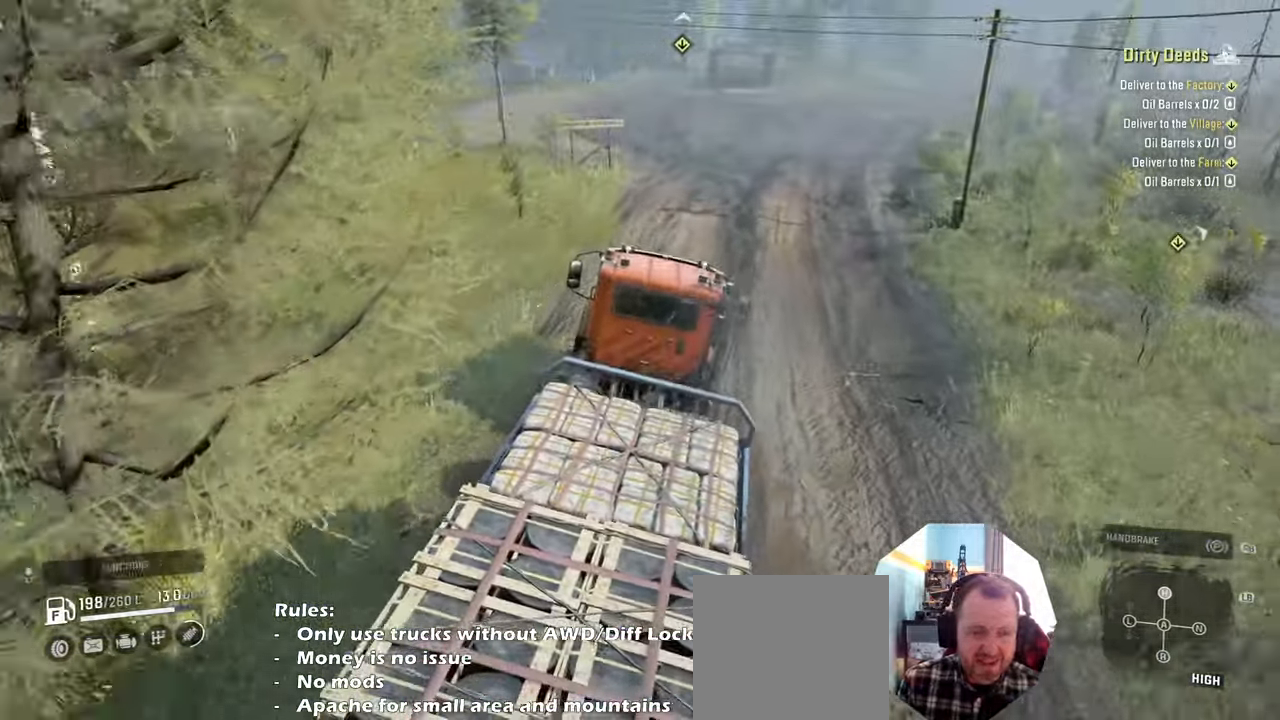
{"buttons": ["R2"], "left_stick": "center", "right_stick": "right", "events": [[100, "left_stick", "left"], [267, "left_stick", "center"]]}
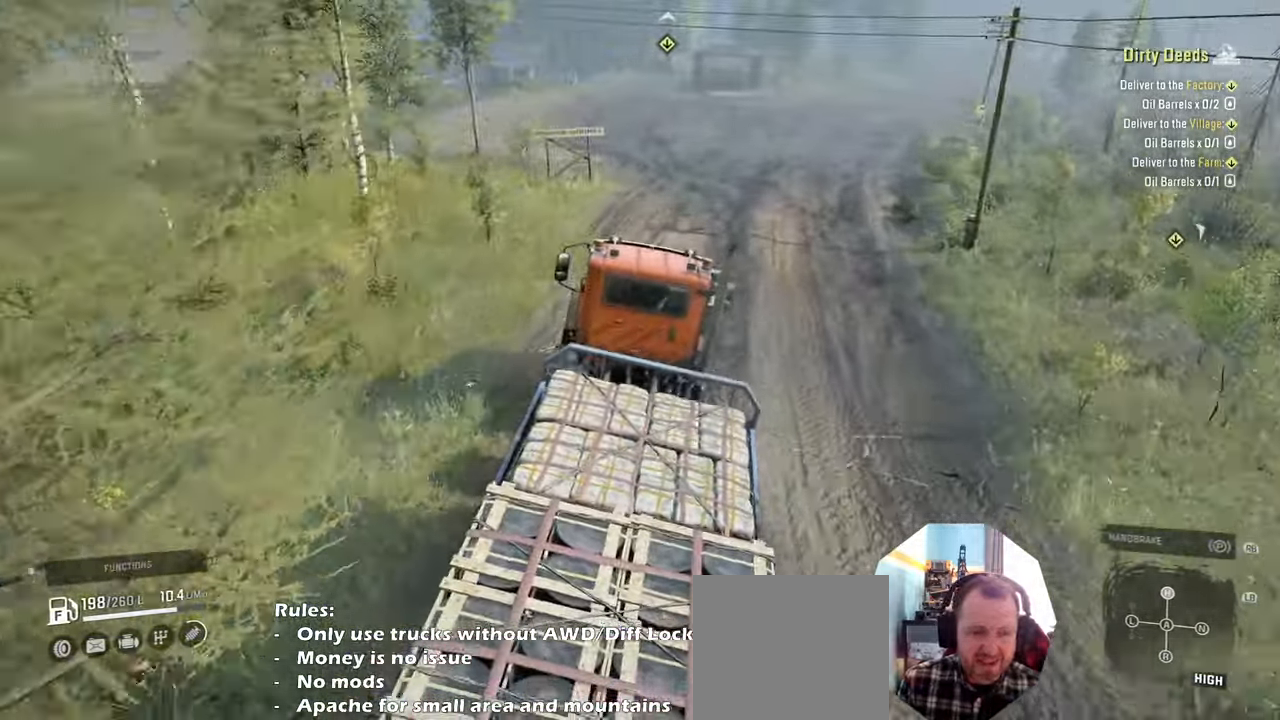
{"buttons": ["R2"], "left_stick": "center", "right_stick": "center", "events": [[367, "left_stick", "right"], [367, "right_stick", "center"], [500, "left_stick", "center"]]}
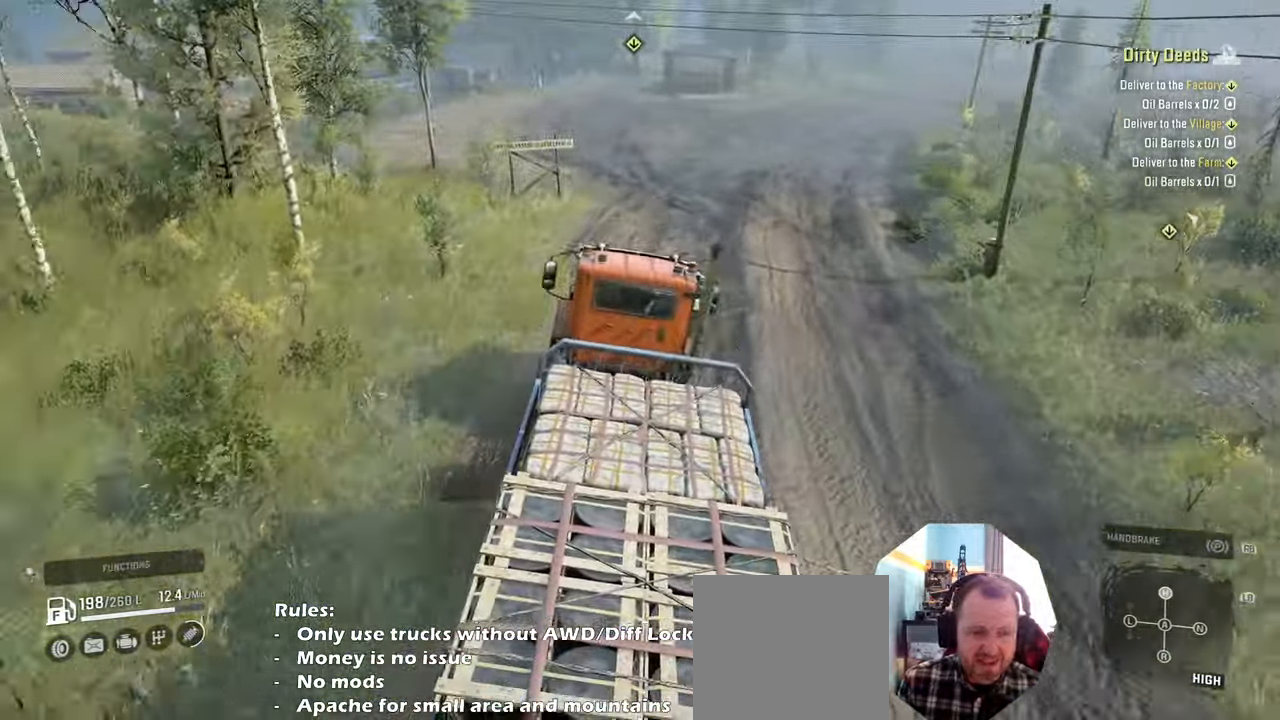
{"buttons": ["R2"], "left_stick": "center", "right_stick": "right", "events": [[100, "right_stick", "right"], [234, "right_stick", "center"], [400, "right_stick", "right"]]}
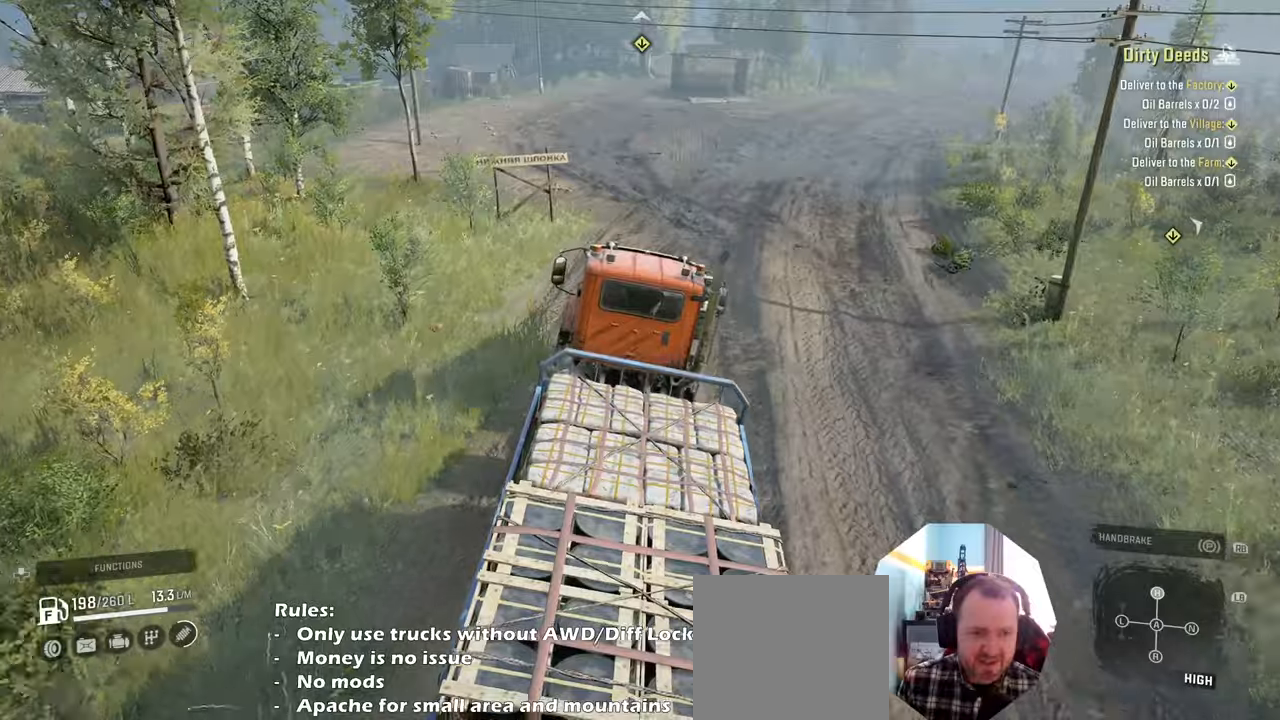
{"buttons": ["R2"], "left_stick": "up-left", "right_stick": "right", "events": [[167, "left_stick", "up-left"], [167, "right_stick", "center"], [300, "right_stick", "right"]]}
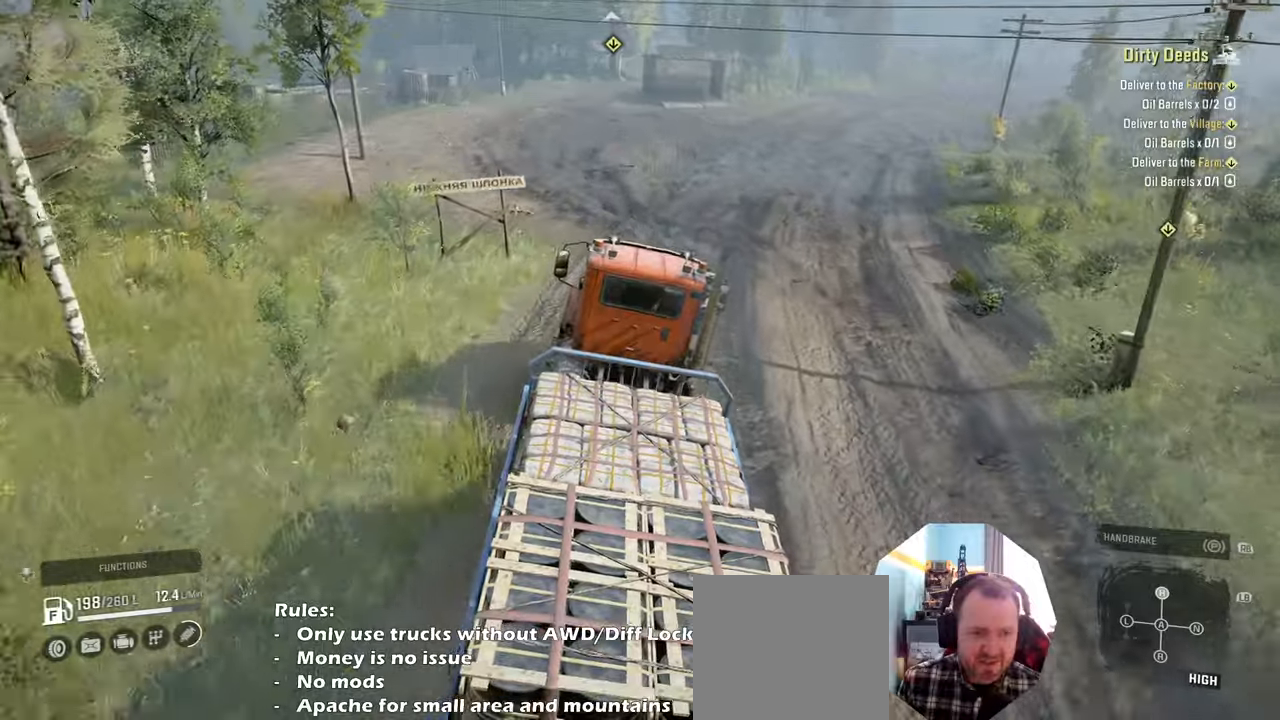
{"buttons": ["R2"], "left_stick": "up-left", "right_stick": "right", "events": [[100, "right_stick", "center"], [367, "right_stick", "right"]]}
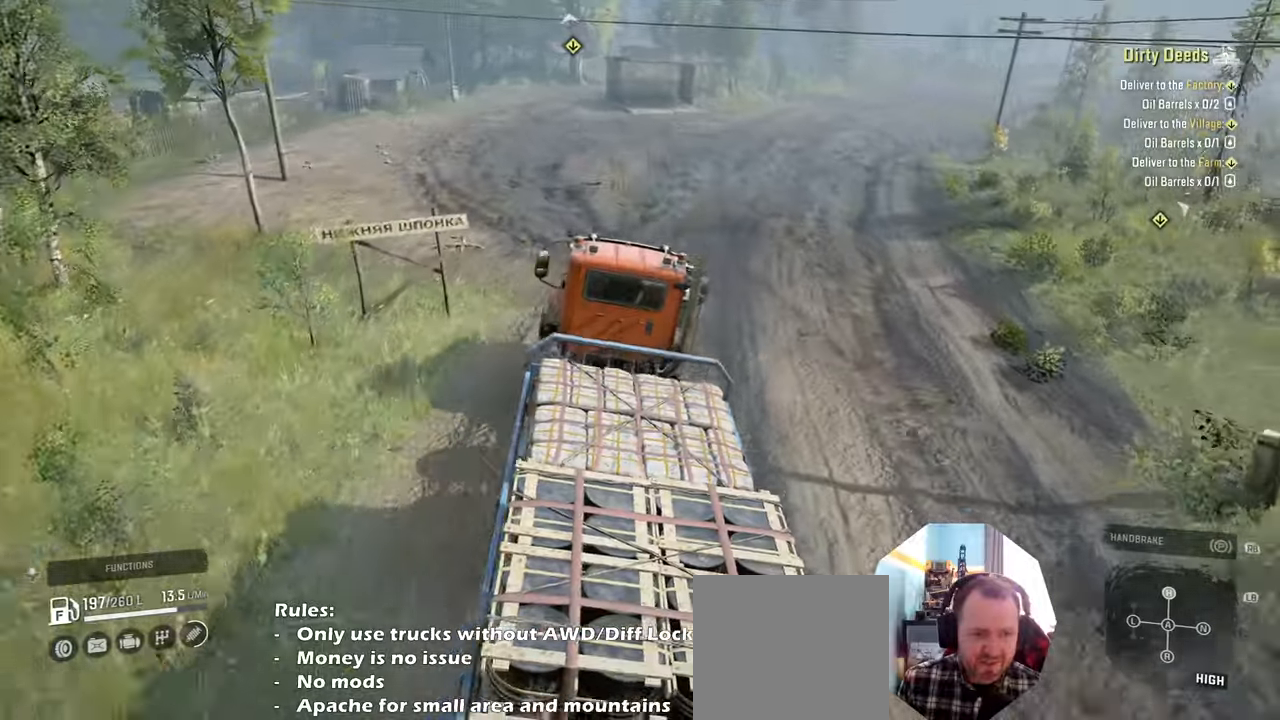
{"buttons": ["R2"], "left_stick": "left", "right_stick": "right", "events": [[100, "R2", "up"], [167, "left_stick", "left"], [500, "R2", "down"]]}
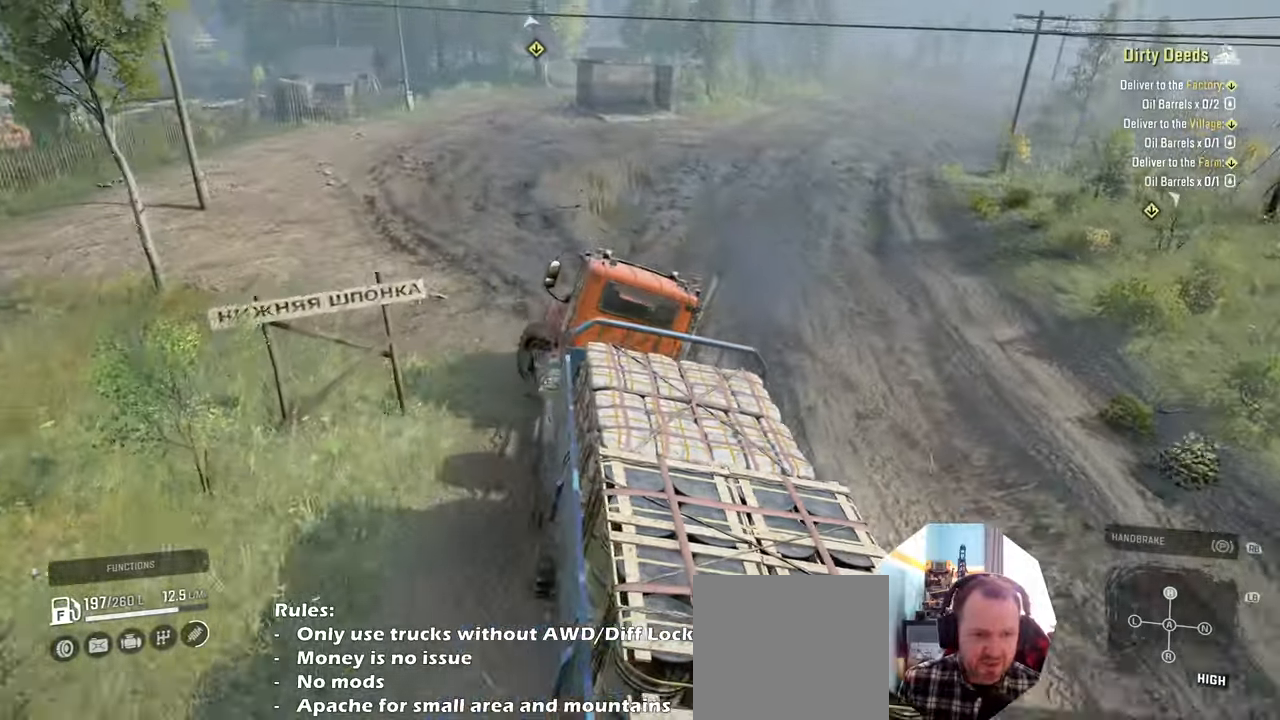
{"buttons": ["R2"], "left_stick": "left", "right_stick": "right", "events": []}
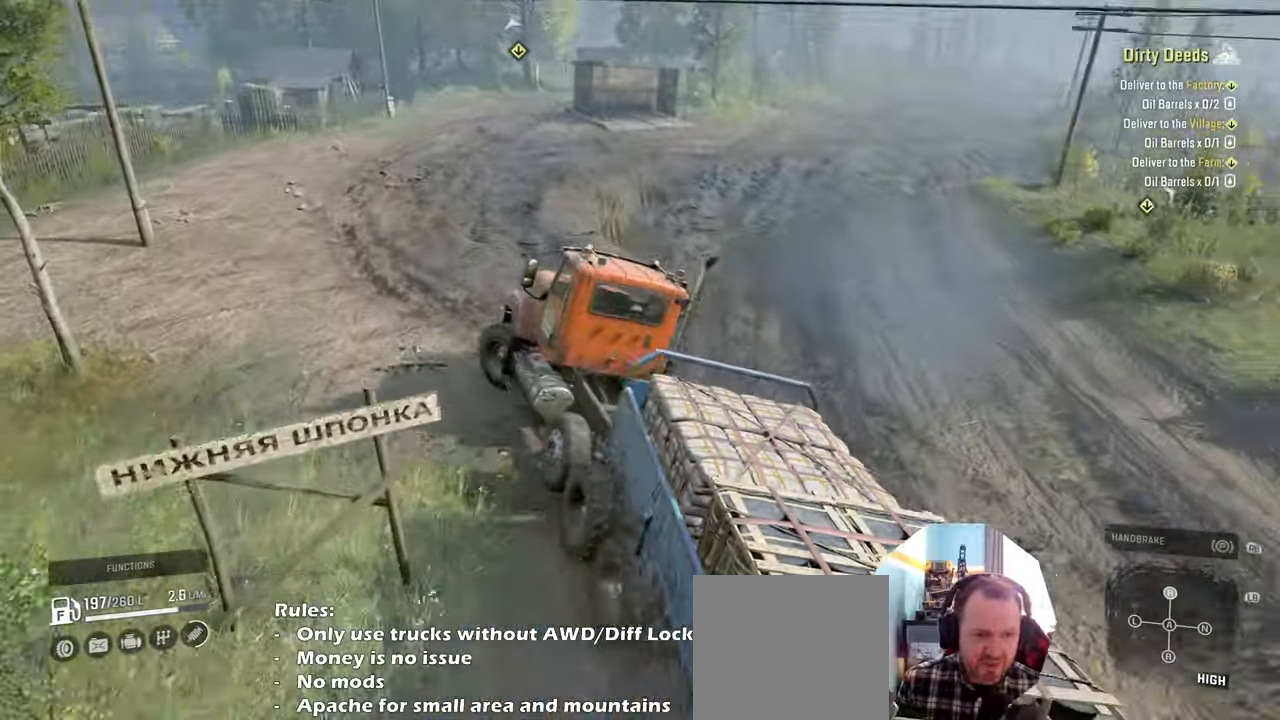
{"buttons": ["R2"], "left_stick": "right", "right_stick": "right", "events": [[134, "left_stick", "center"], [434, "left_stick", "right"]]}
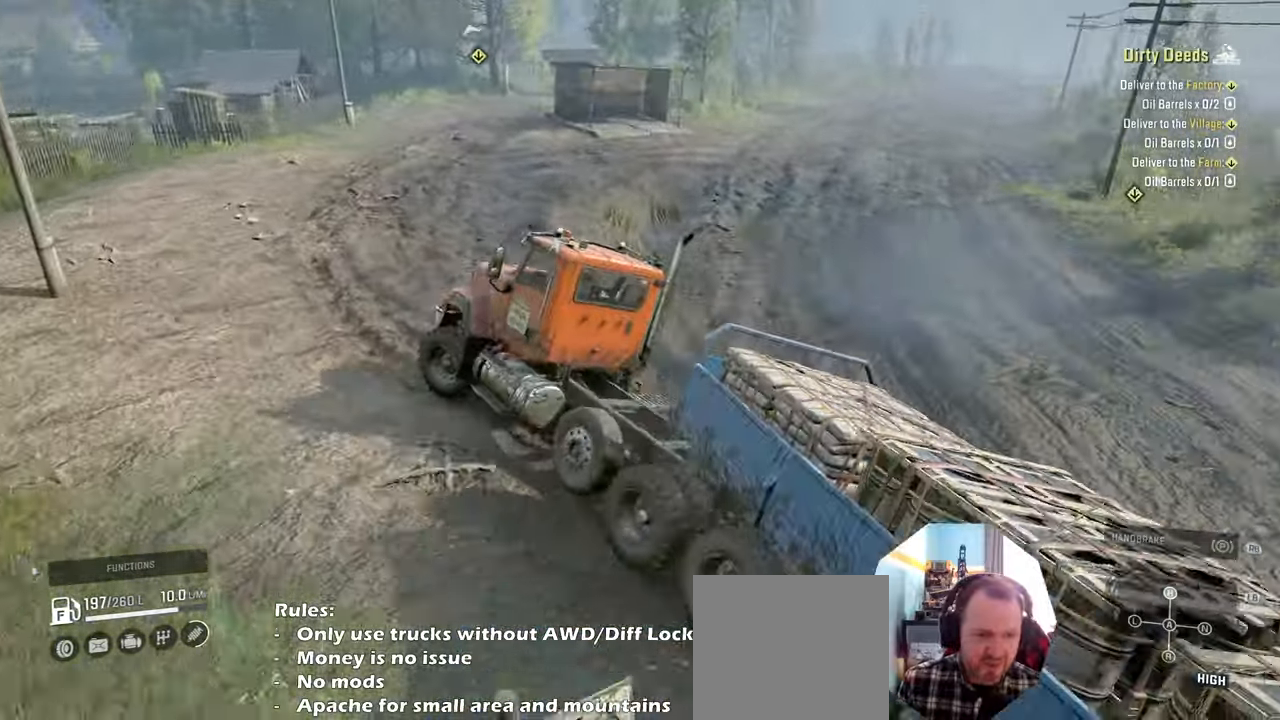
{"buttons": ["R2"], "left_stick": "right", "right_stick": "right", "events": []}
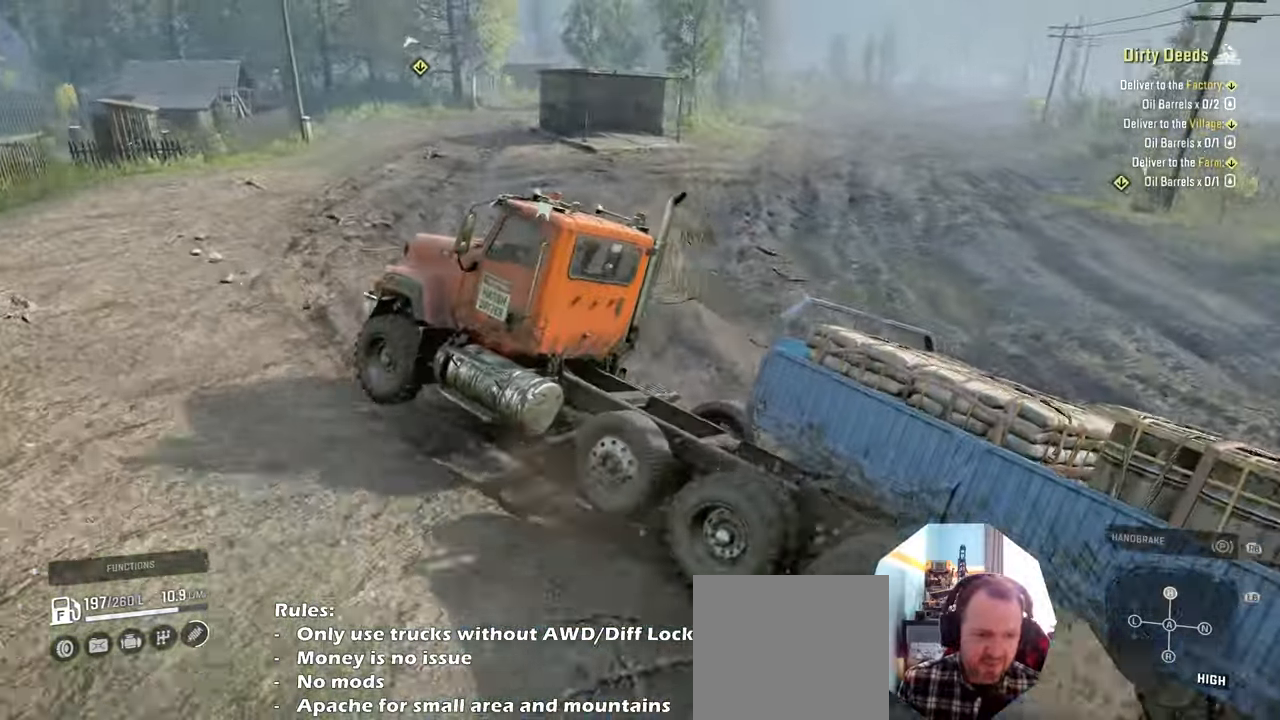
{"buttons": ["R2"], "left_stick": "right", "right_stick": "right", "events": []}
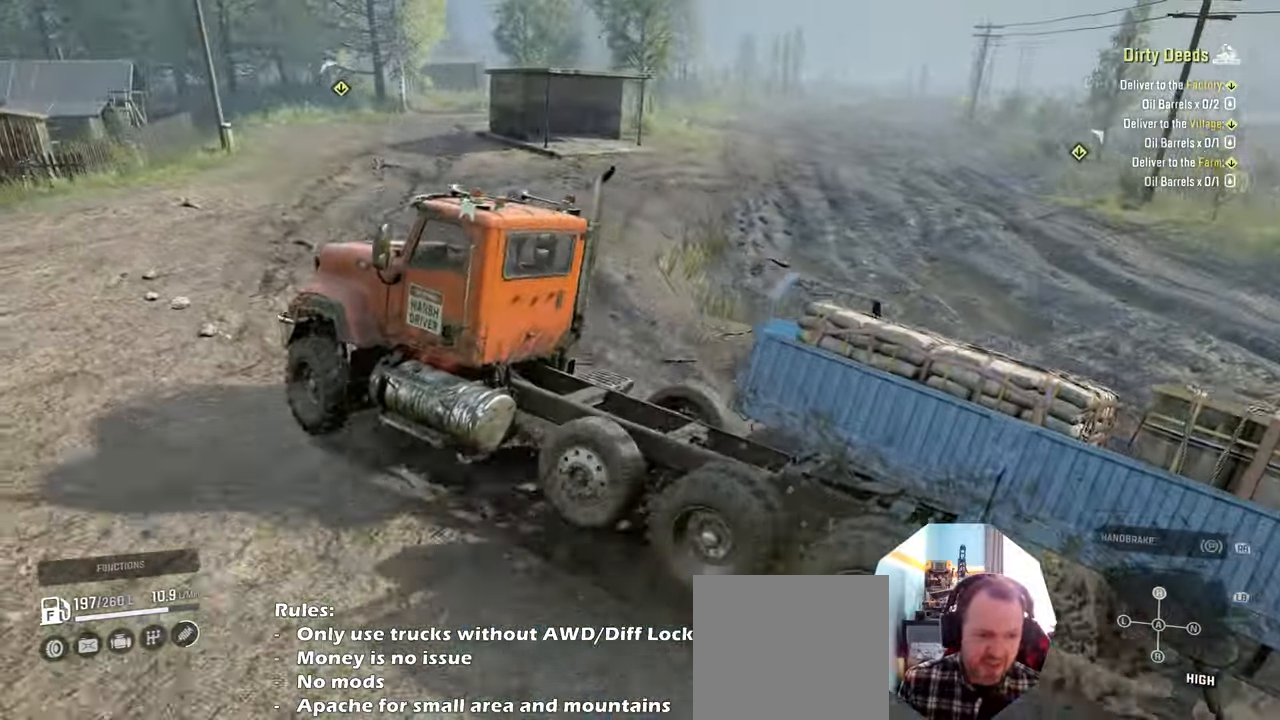
{"buttons": ["R2"], "left_stick": "up-right", "right_stick": "right", "events": [[134, "left_stick", "up-right"]]}
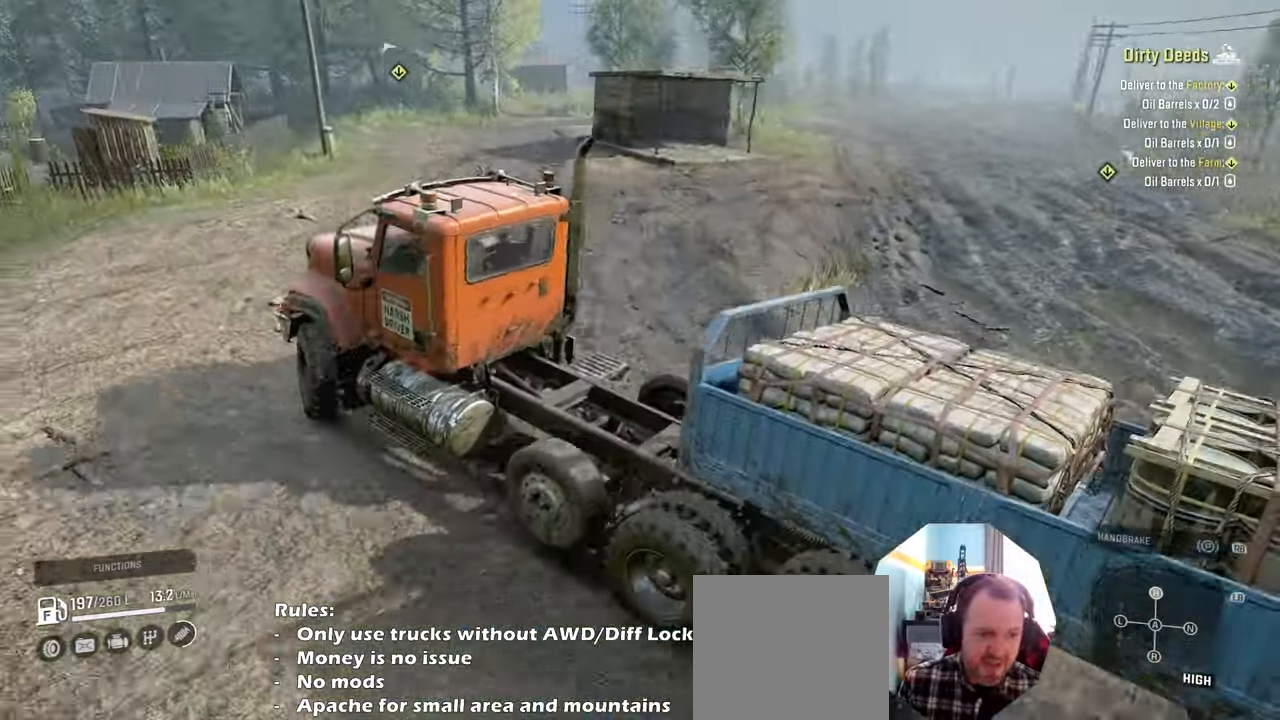
{"buttons": ["R2"], "left_stick": "up-right", "right_stick": "center", "events": [[267, "right_stick", "center"]]}
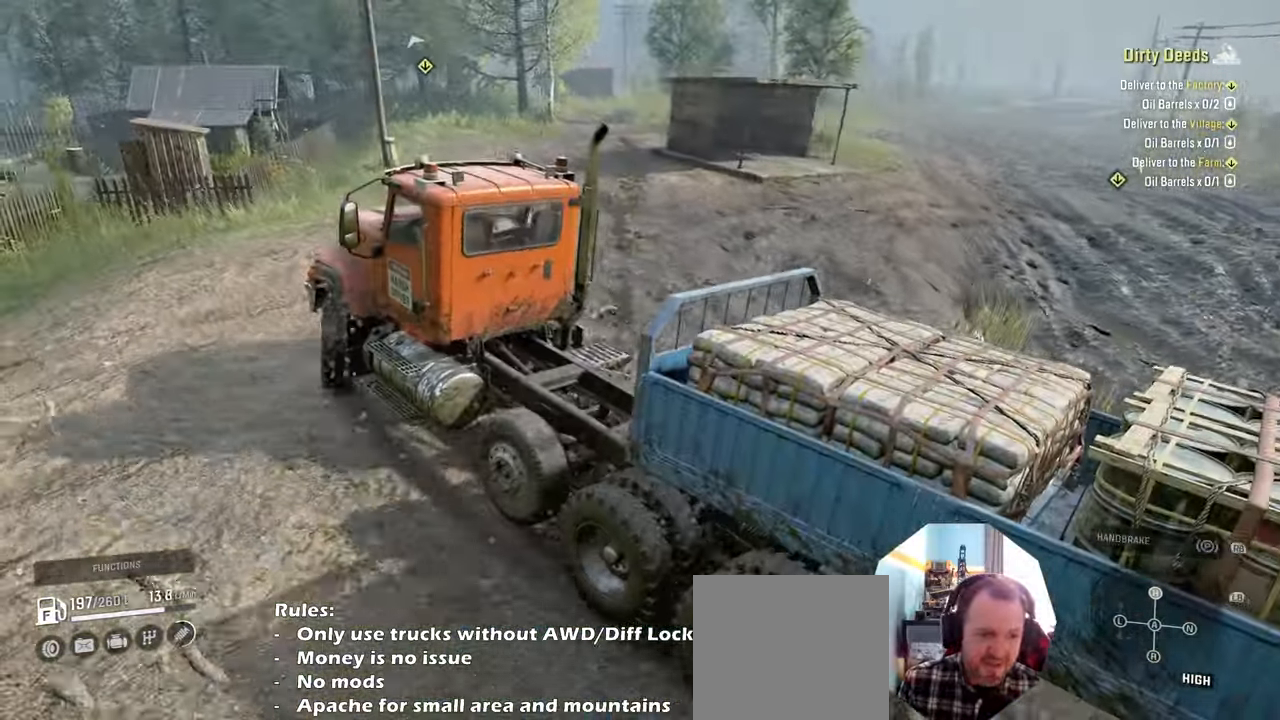
{"buttons": ["R2"], "left_stick": "up-right", "right_stick": "left", "events": [[67, "right_stick", "down-left"], [334, "right_stick", "left"]]}
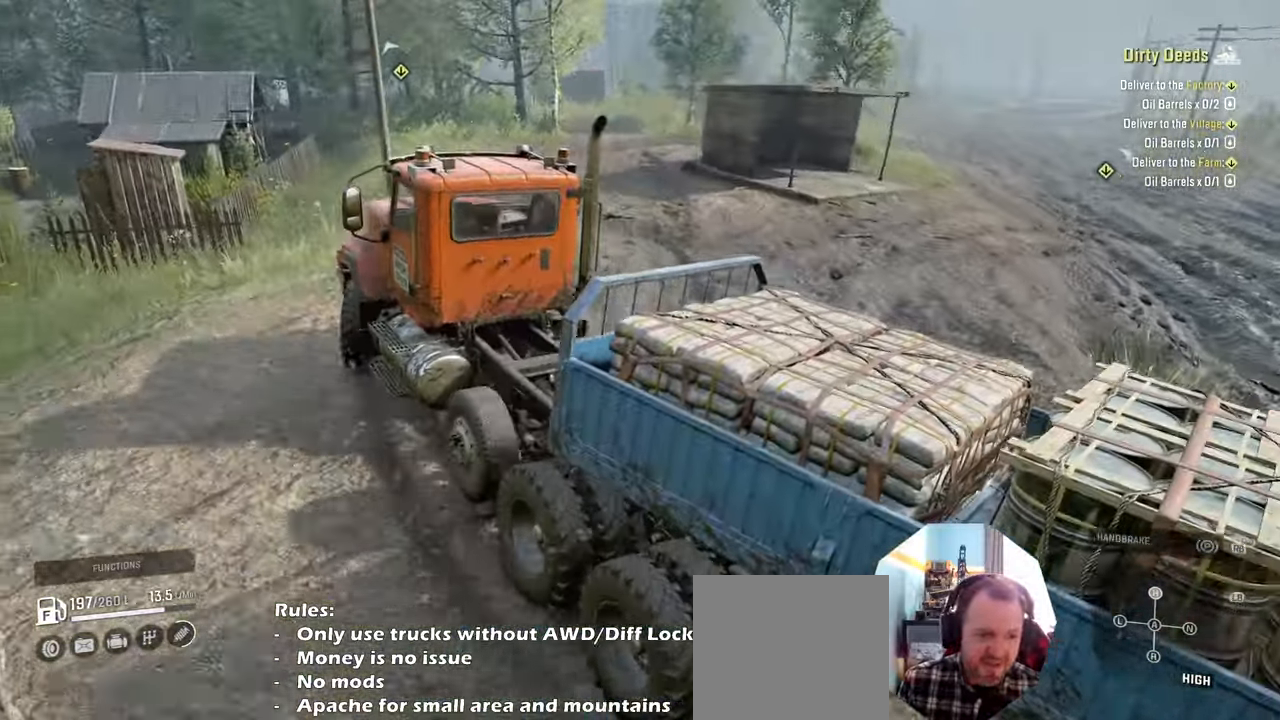
{"buttons": ["R2"], "left_stick": "up-right", "right_stick": "left", "events": []}
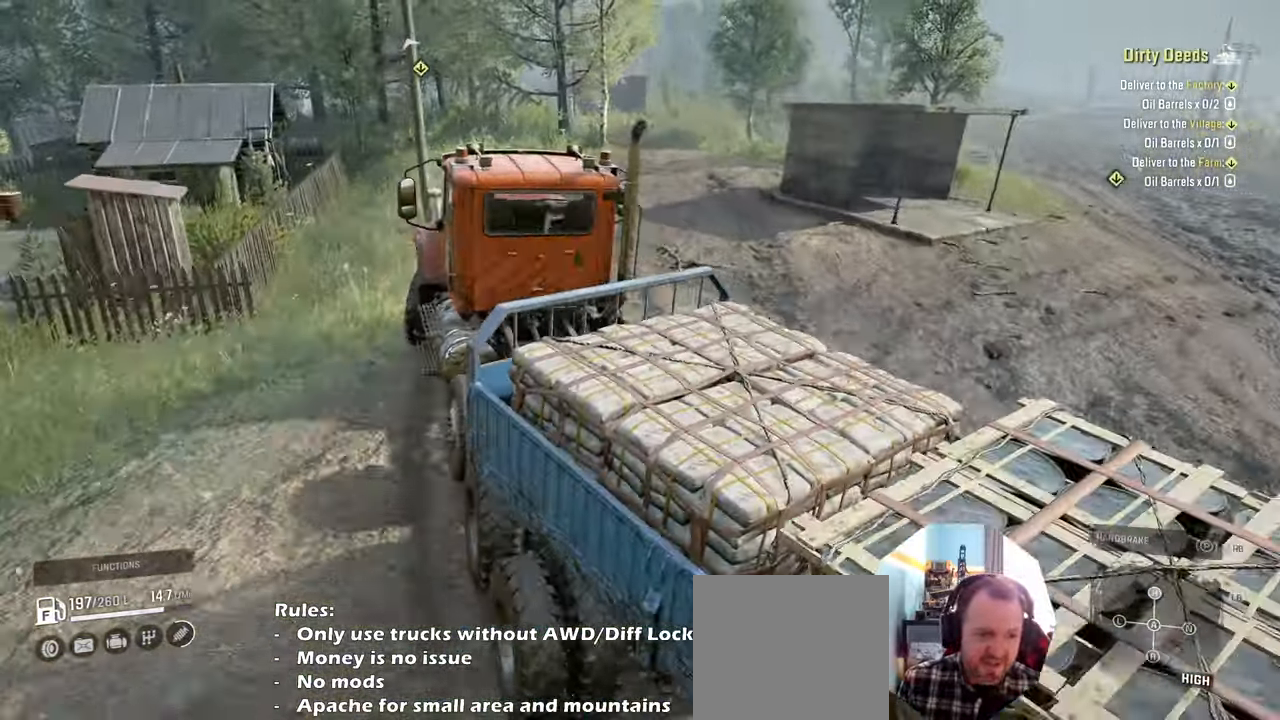
{"buttons": ["R2"], "left_stick": "up-right", "right_stick": "down-left", "events": [[467, "right_stick", "down-left"]]}
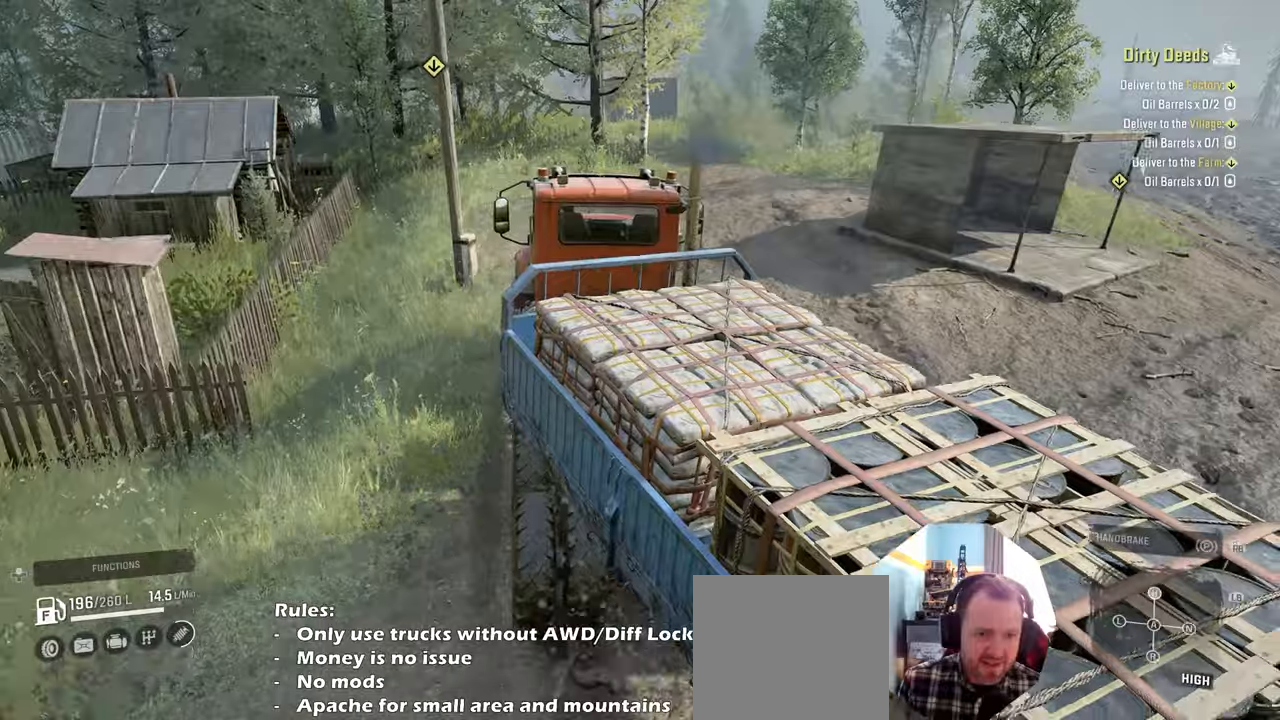
{"buttons": [], "left_stick": "right", "right_stick": "down-left", "events": [[334, "R2", "up"], [467, "left_stick", "right"]]}
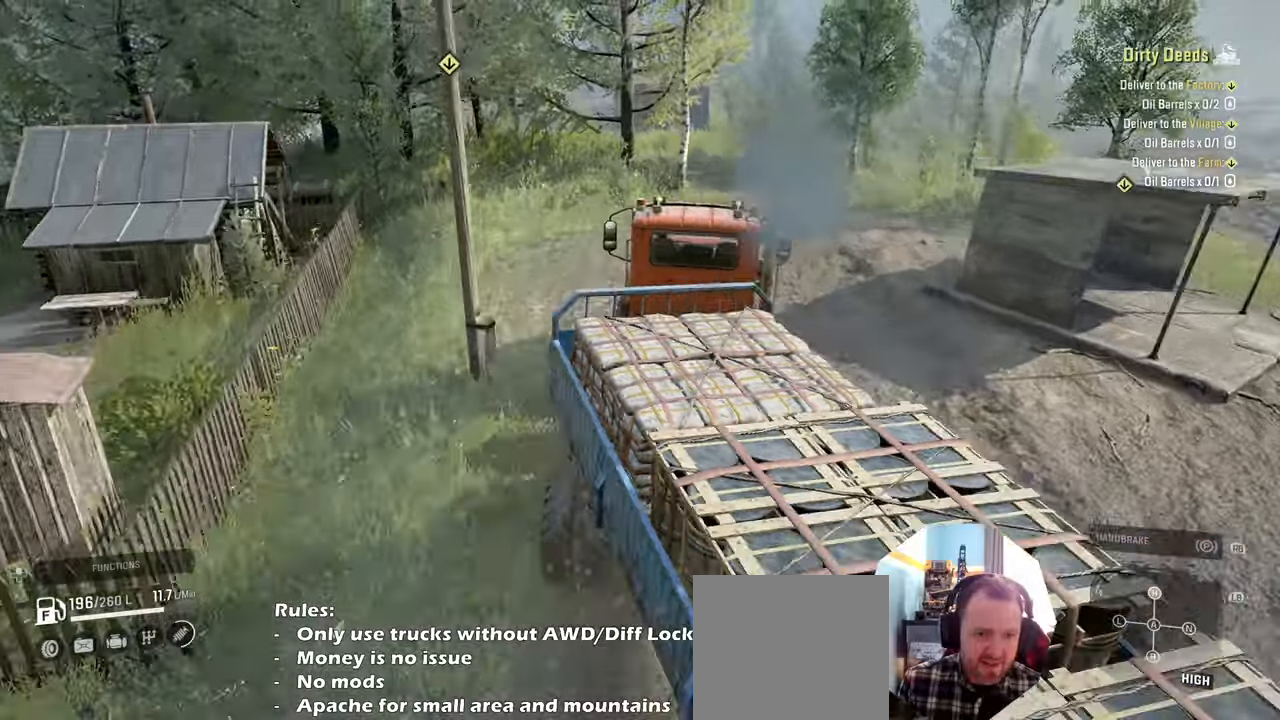
{"buttons": [], "left_stick": "left", "right_stick": "down-left", "events": [[134, "R2", "down"], [134, "left_stick", "left"], [334, "R2", "up"]]}
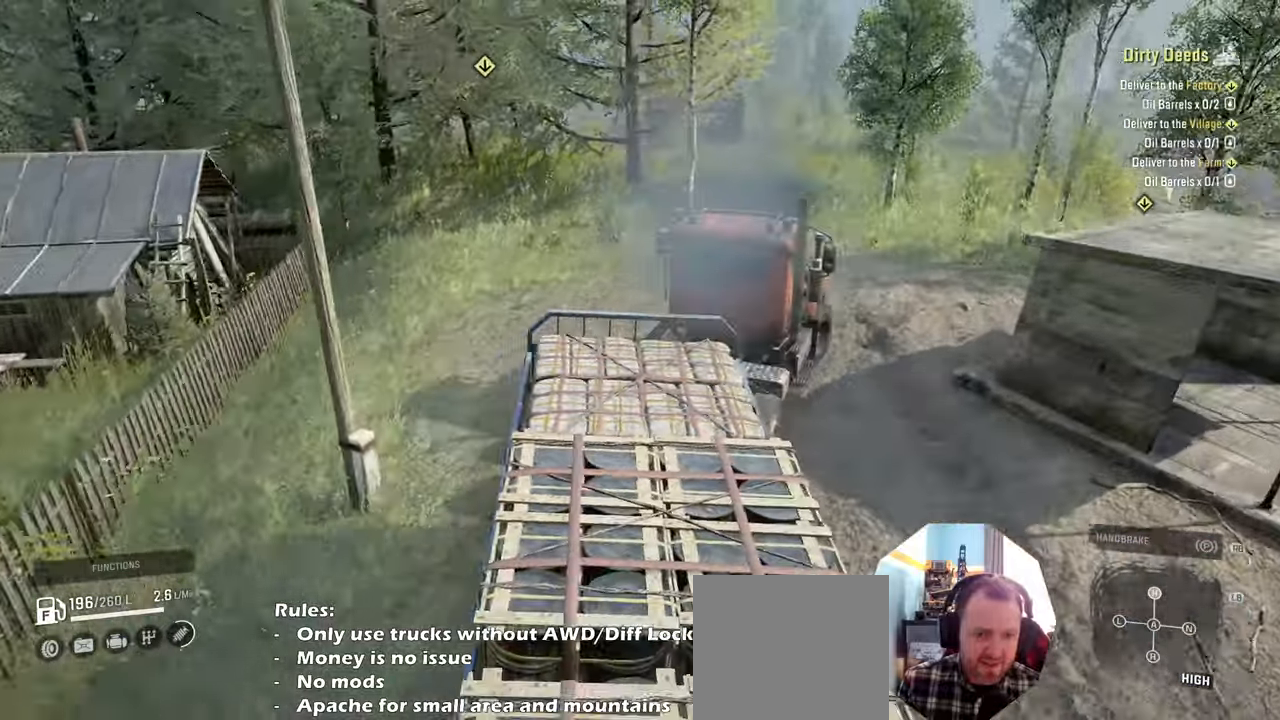
{"buttons": [], "left_stick": "left", "right_stick": "left", "events": [[167, "right_stick", "left"]]}
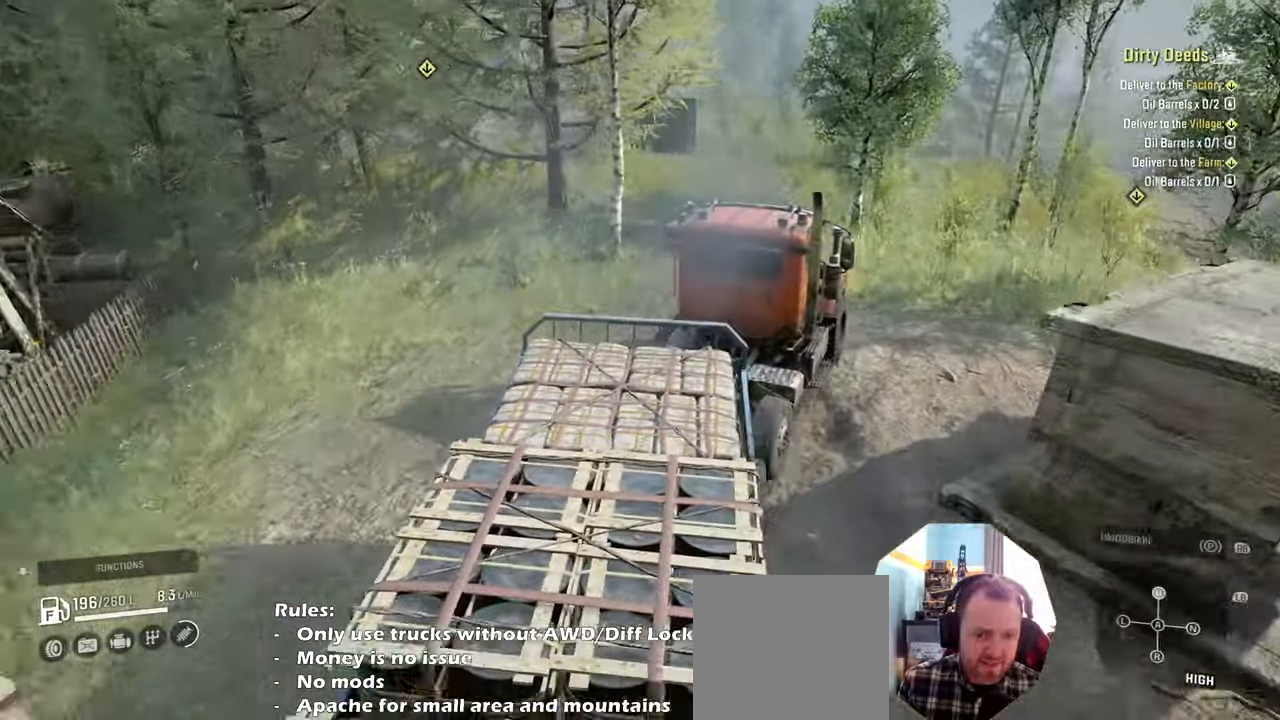
{"buttons": ["R2"], "left_stick": "left", "right_stick": "left", "events": [[500, "R2", "down"]]}
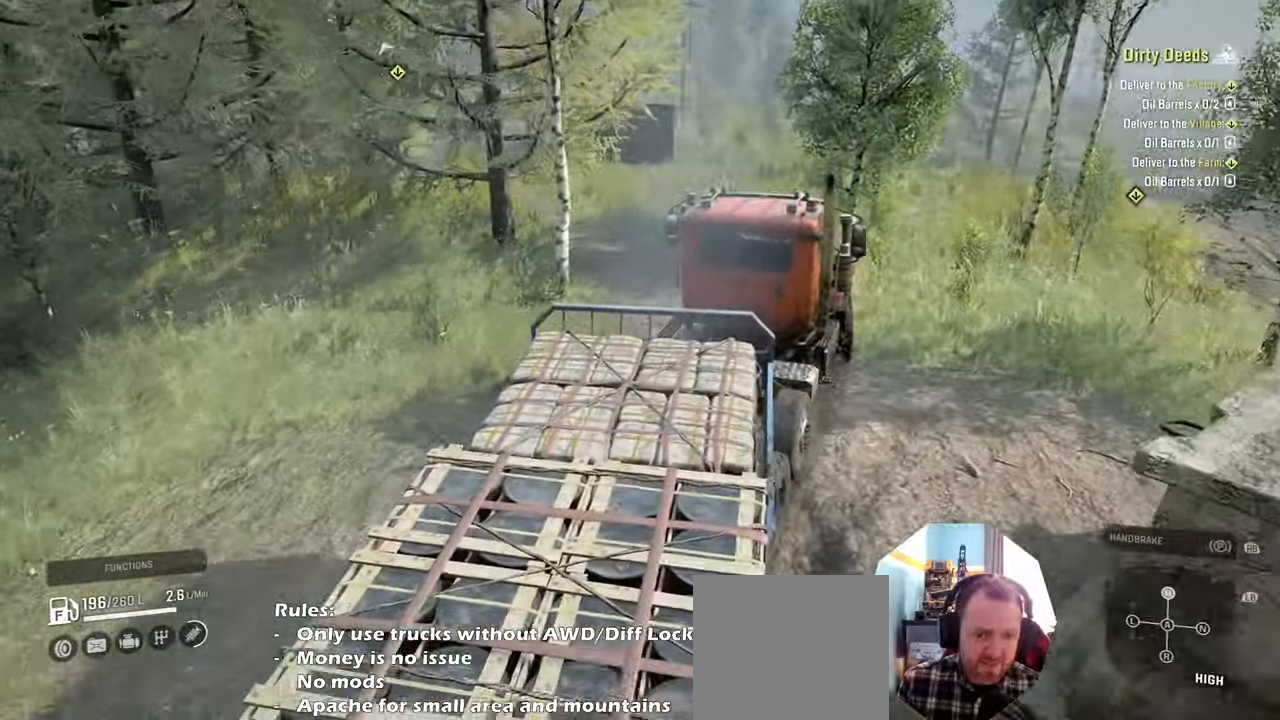
{"buttons": ["R2"], "left_stick": "left", "right_stick": "left", "events": []}
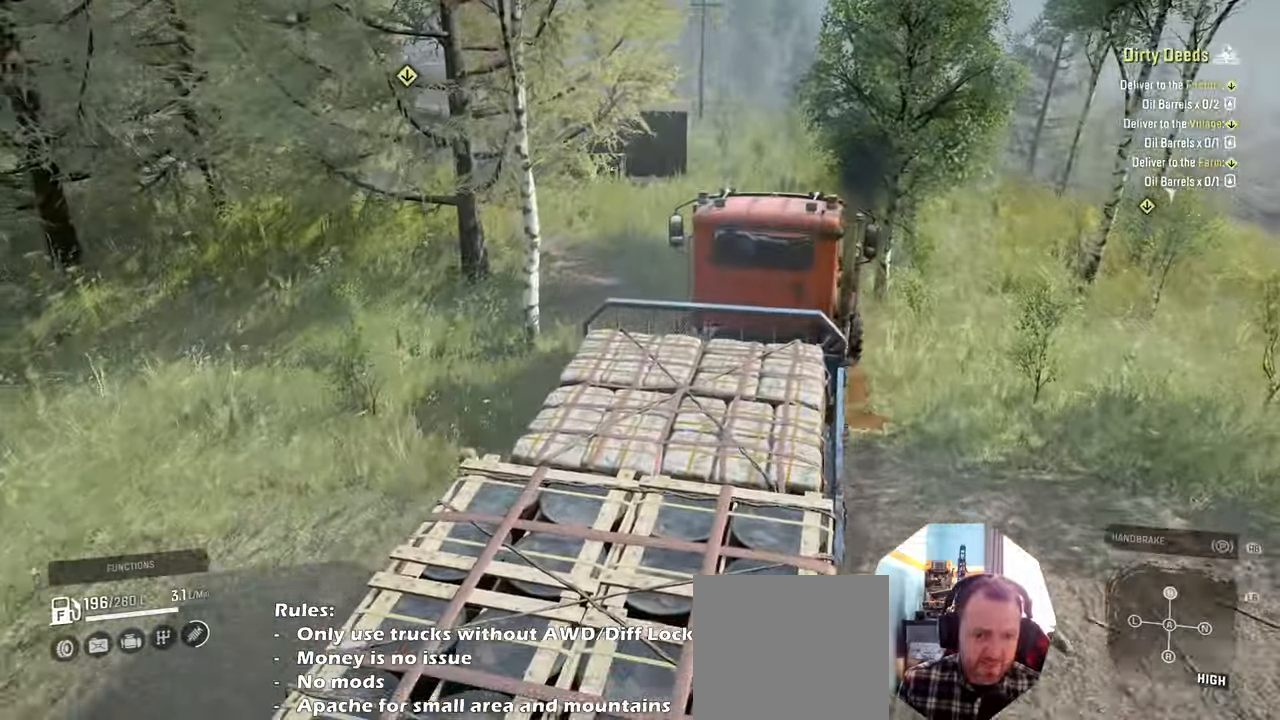
{"buttons": [], "left_stick": "left", "right_stick": "left", "events": [[400, "R2", "up"]]}
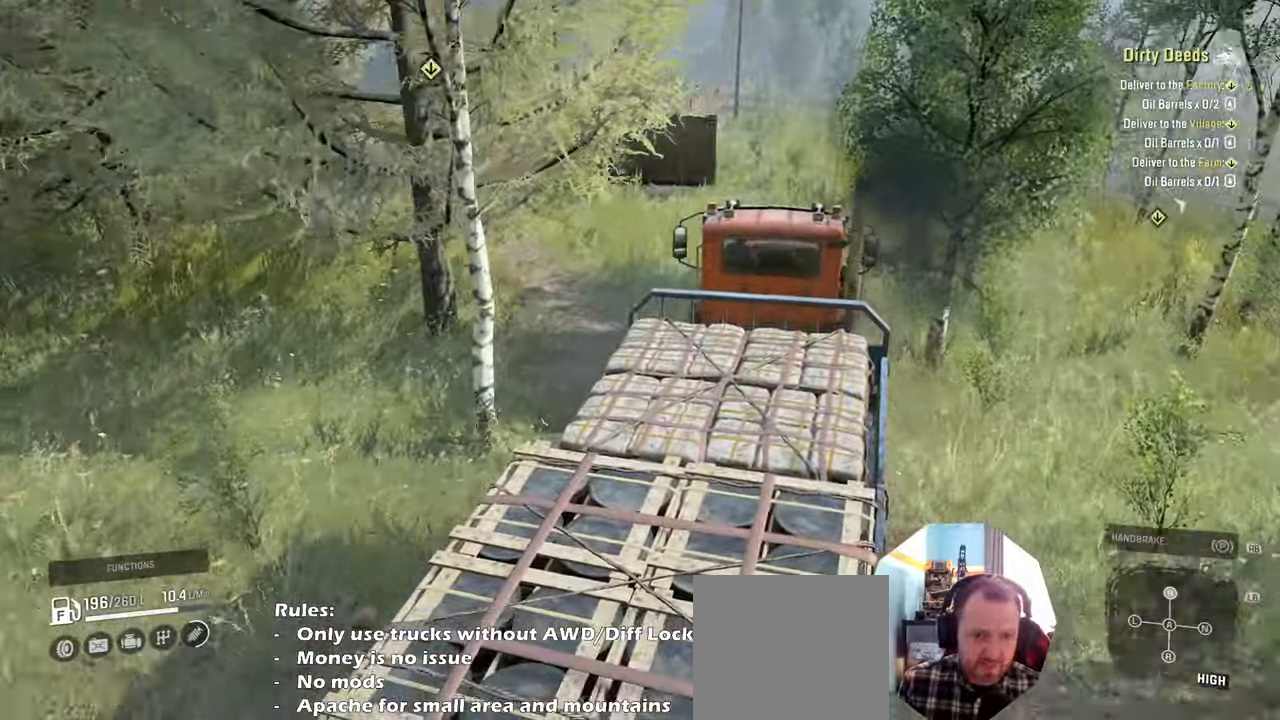
{"buttons": [], "left_stick": "left", "right_stick": "center", "events": [[400, "right_stick", "center"]]}